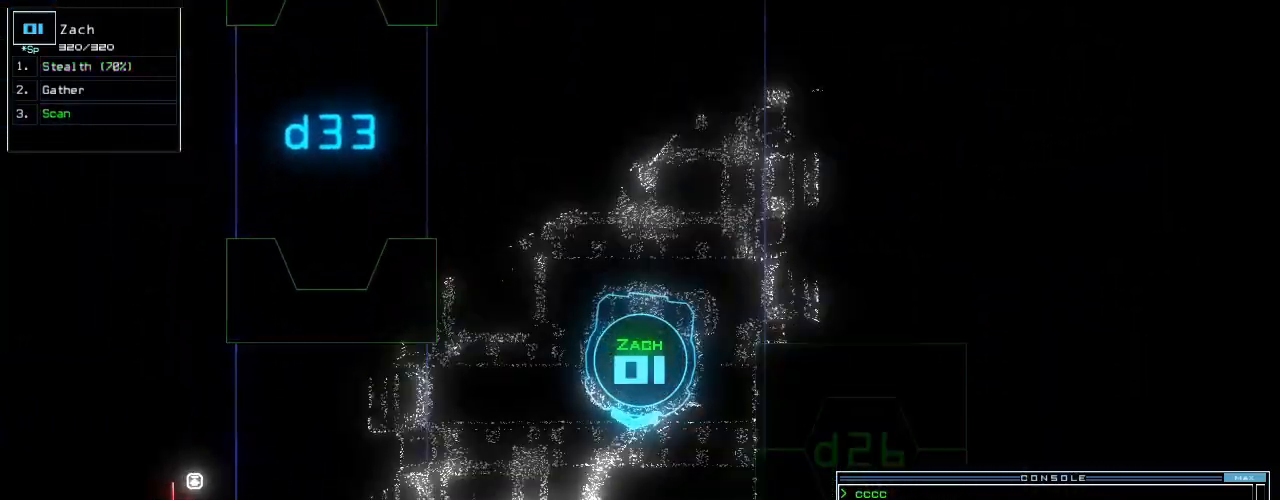
Gameplay with keyboard; each line is a JSON object with the keys held at the frame after it. "events" lists presses ("down") and releases ("up") of ".", "0", "1", "2", "3", "4", "5", "6", "7", "8", "9", "a", "b", "backspace", "c", "caps_lock", "comma", "ctrl_l", "ctrl_r", "d", "down", "e", "equals", "escape", "f", "f5", "g", "h", "i", "j", "k", "l", "left", "m", "minus", "n", "o", "p", "q", "quote", "r", "return", "right", "s", "semicolon", "shift_l", "shift_r", "space", "t", "tab", "tilde", "u", "up", "v", "w", "x", "y" and "z" between this image and that frame as [ms after this image, input, new state], when the widget could be followed in between. No other keys are recorded. Mouse input is not recorded.
{"keys": ["right"], "events": [[80, "c", "up"], [300, "space", "down"], [360, "space", "up"], [480, "right", "down"]]}
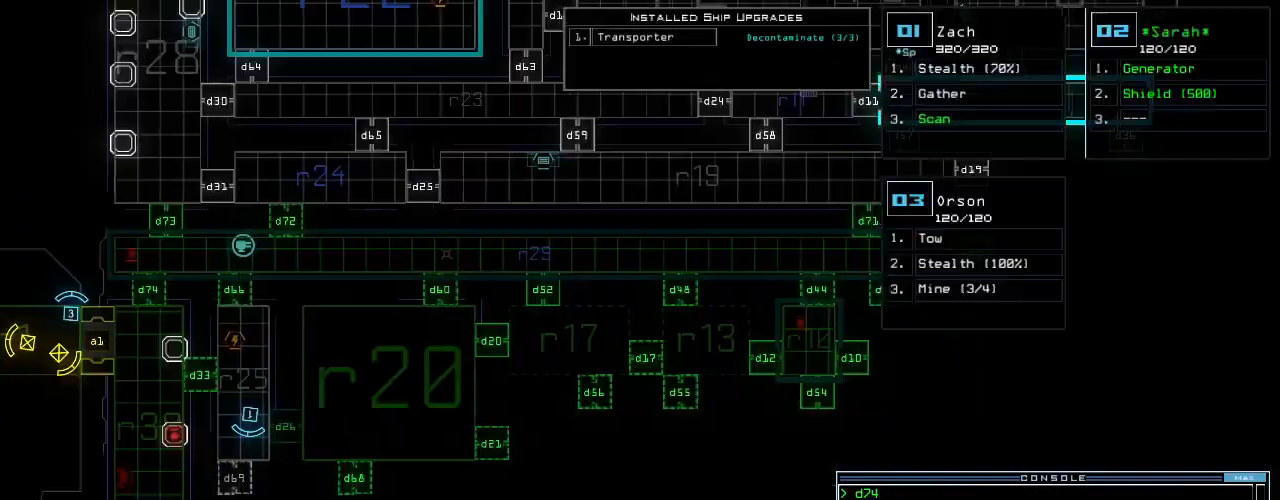
{"keys": [], "events": [[240, "right", "up"]]}
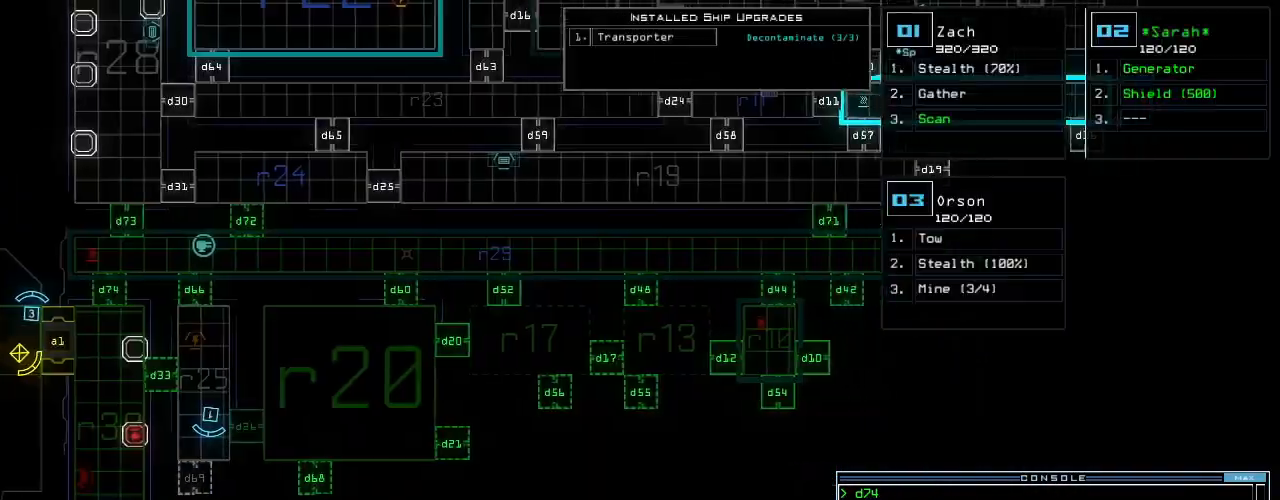
{"keys": [], "events": []}
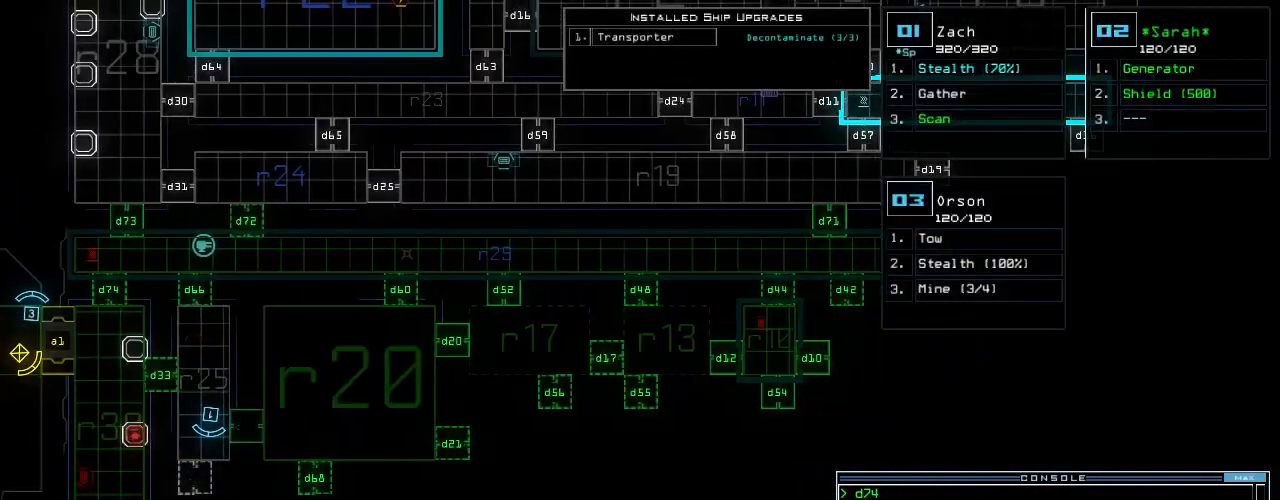
{"keys": [], "events": []}
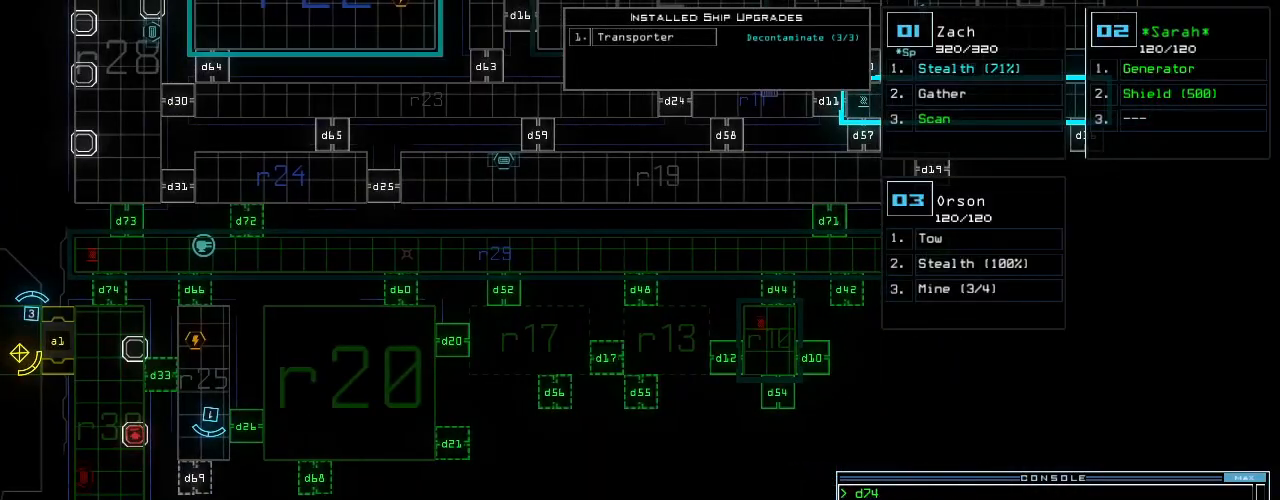
{"keys": [], "events": [[220, "1", "down"], [260, "1", "up"]]}
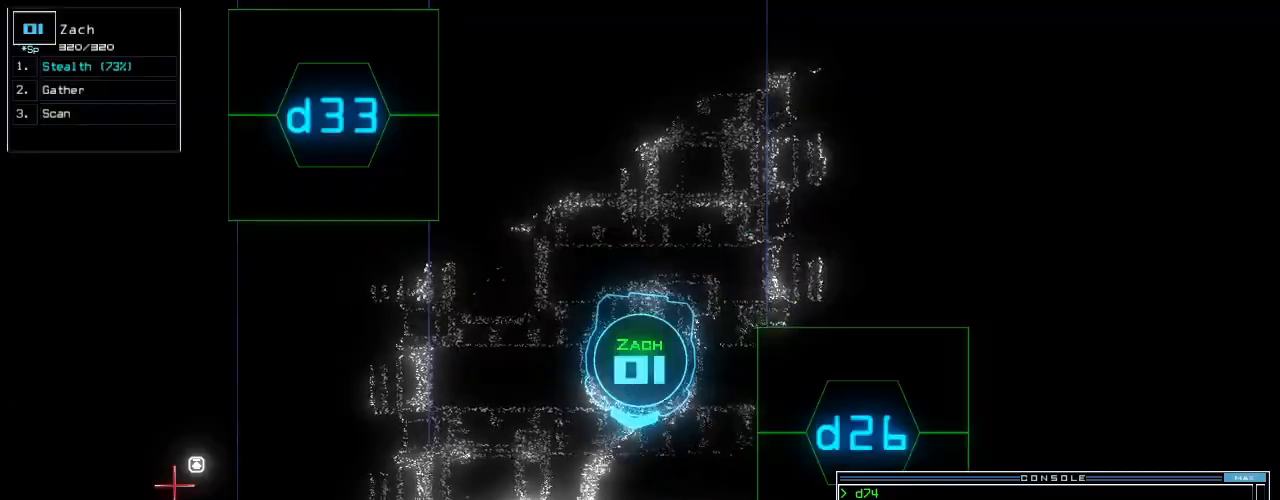
{"keys": [], "events": [[20, "d", "down"], [80, "d", "up"], [180, "2", "down"], [240, "2", "up"], [460, "6", "down"], [500, "6", "up"]]}
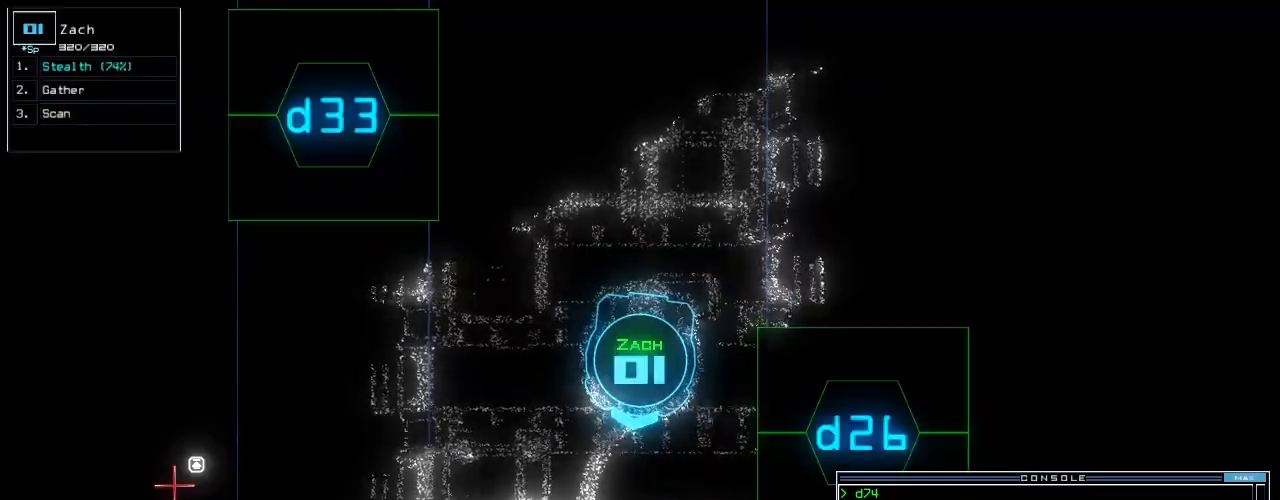
{"keys": [], "events": [[140, "left", "down"], [160, "up", "down"], [480, "left", "up"], [500, "up", "up"]]}
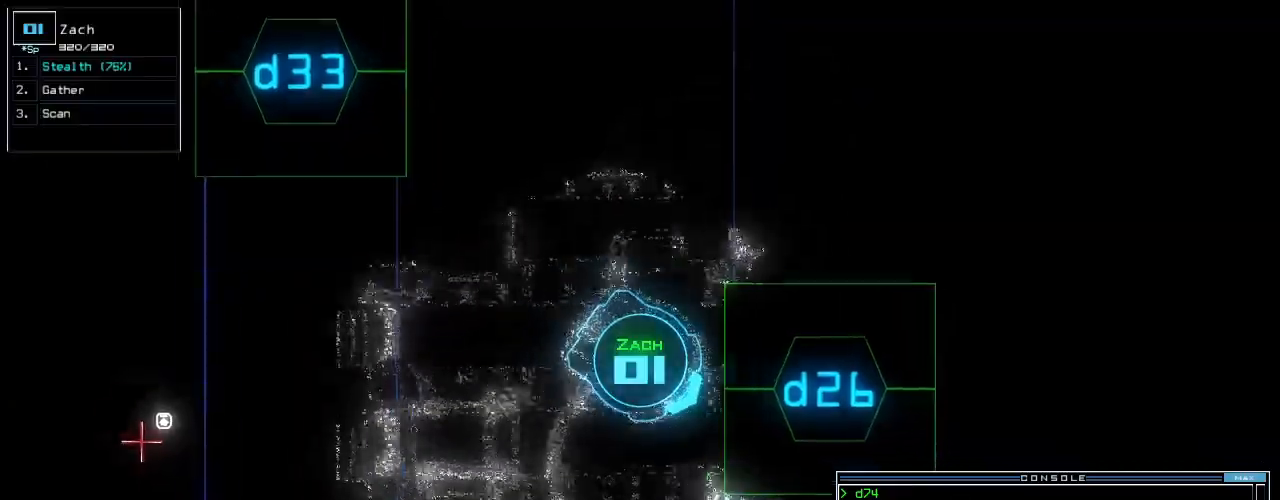
{"keys": [], "events": [[160, "semicolon", "down"], [240, "s", "down"], [260, "semicolon", "up"], [300, "s", "up"], [360, "t", "down"], [400, "e", "down"], [460, "t", "up"], [500, "e", "up"]]}
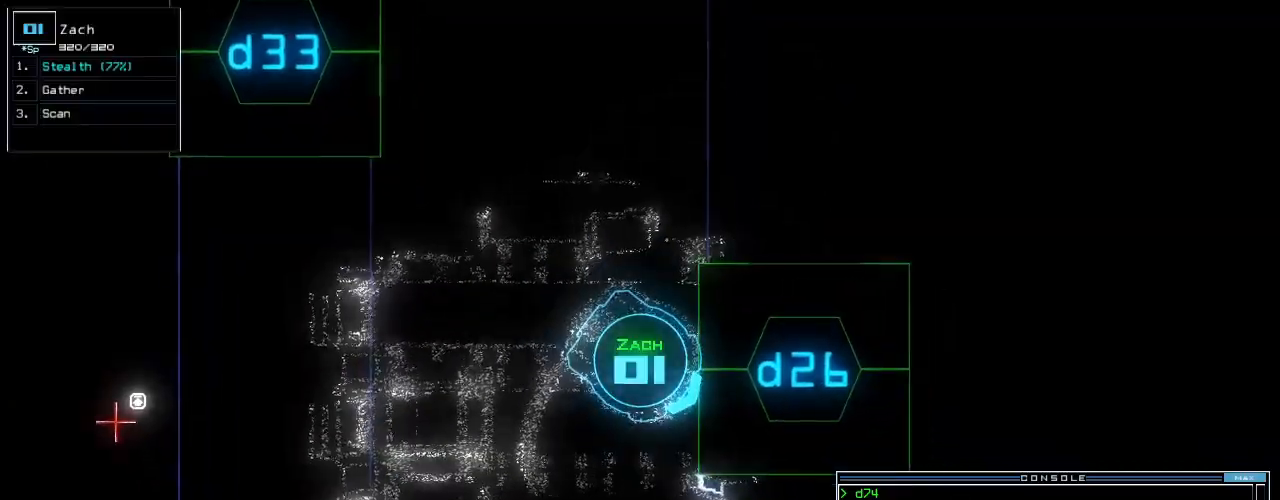
{"keys": ["left", "up"], "events": [[100, "return", "down"], [140, "return", "up"], [260, "up", "down"], [300, "left", "down"]]}